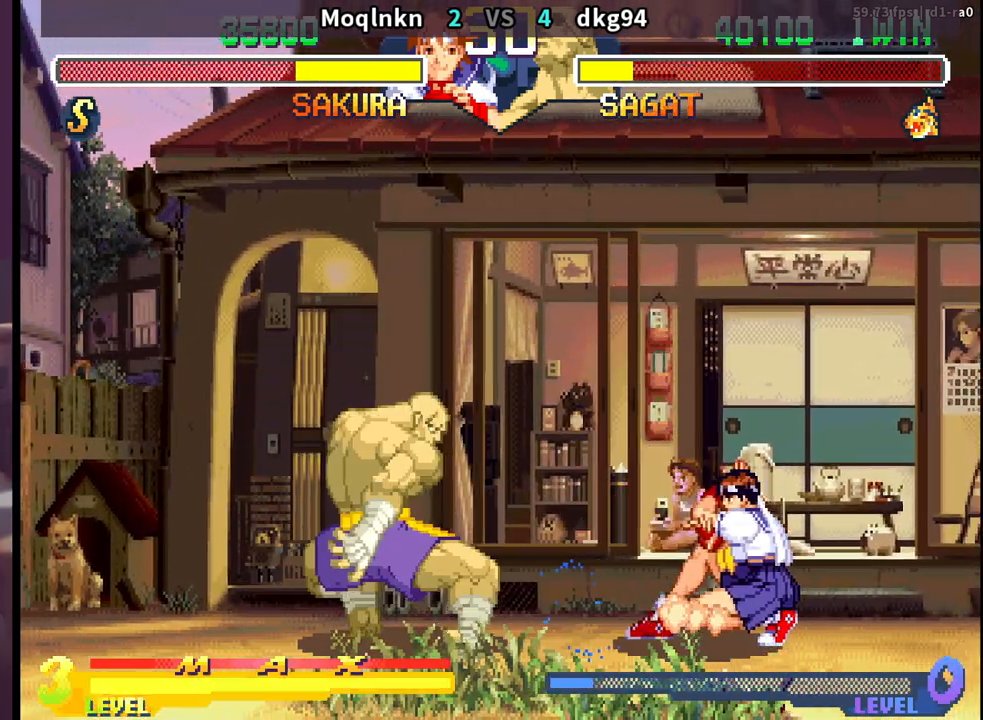
Gameplay with a controller (arcade stick); each line is a JSON object with the inputs held at the frame after it. "events" lists button and stick changes between this image and that frame as [ms after this image, input, new state], when the widget could be followed in between. Not read: L3 R3.
{"buttons": ["HK"]}
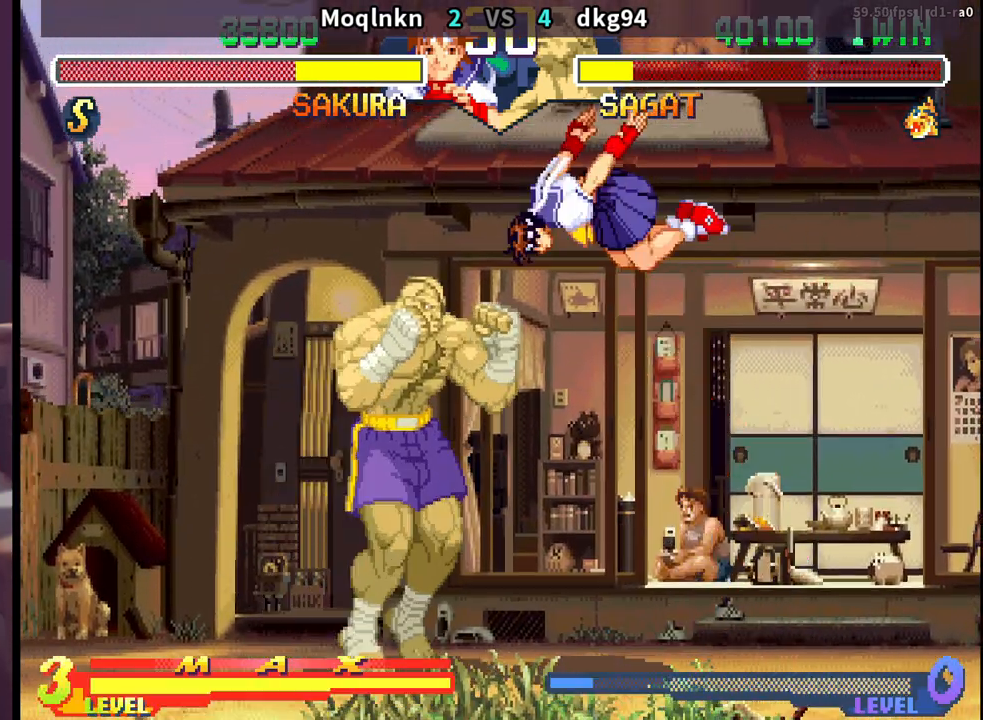
{"buttons": ["DPAD_DOWN", "DPAD_RIGHT"], "events": [[67, "HK", "up"], [83, "DPAD_DOWN", "down"], [83, "DPAD_RIGHT", "down"], [417, "LK", "down"], [450, "LK", "up"], [467, "LK", "down"], [500, "LK", "up"]]}
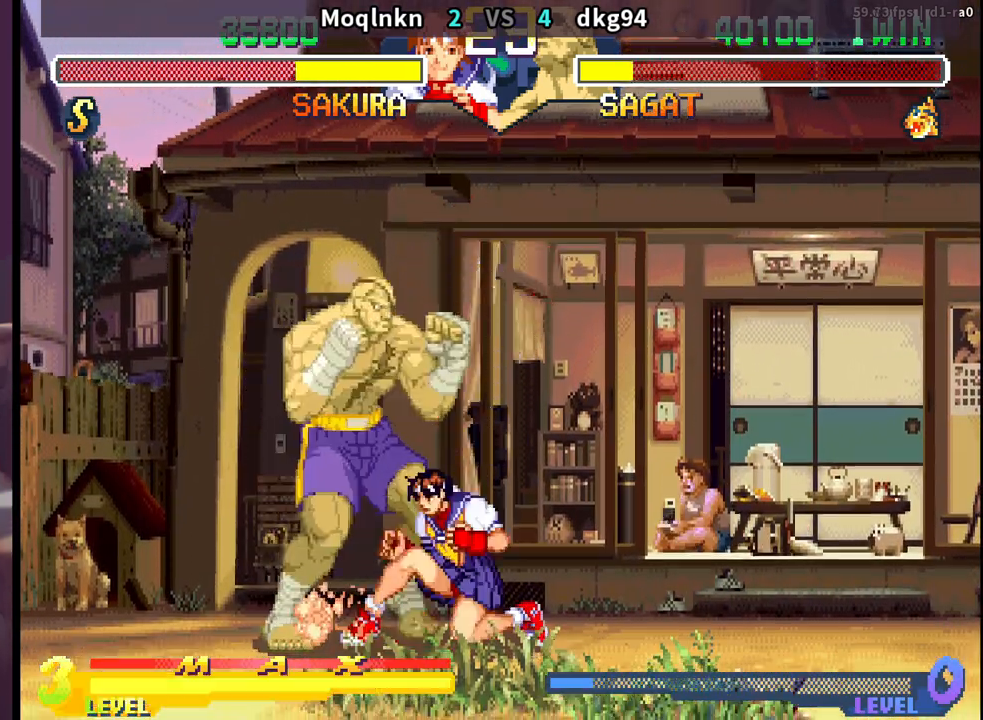
{"buttons": [], "events": [[450, "LP", "down"], [450, "MP", "down"], [483, "DPAD_DOWN", "up"], [483, "DPAD_RIGHT", "up"], [483, "MP", "up"], [500, "LP", "up"]]}
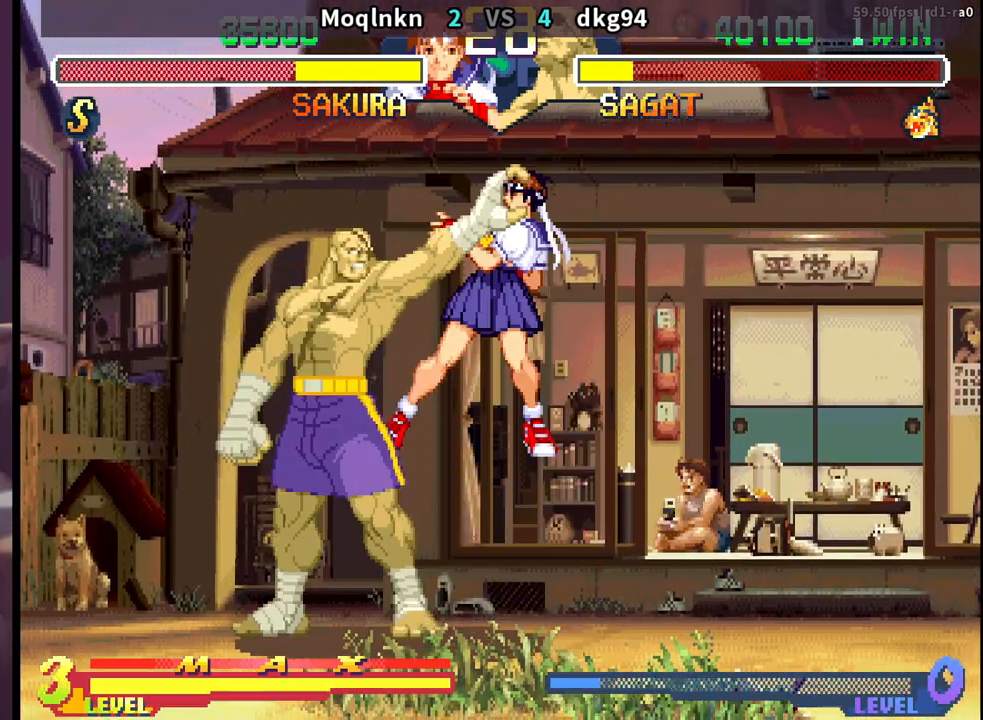
{"buttons": ["DPAD_DOWN"], "events": [[33, "DPAD_LEFT", "down"], [100, "DPAD_LEFT", "up"], [117, "LP", "down"], [133, "DPAD_DOWN", "down"], [133, "DPAD_RIGHT", "down"], [133, "LP", "up"], [183, "DPAD_RIGHT", "up"], [217, "DPAD_LEFT", "down"], [233, "DPAD_DOWN", "up"], [267, "LP", "down"], [283, "DPAD_LEFT", "up"], [317, "LP", "up"], [333, "DPAD_DOWN", "down"], [400, "DPAD_DOWN", "up"], [400, "DPAD_LEFT", "down"], [417, "LP", "down"], [433, "MP", "down"], [450, "MP", "up"], [467, "DPAD_LEFT", "up"], [467, "LP", "up"], [483, "DPAD_DOWN", "down"]]}
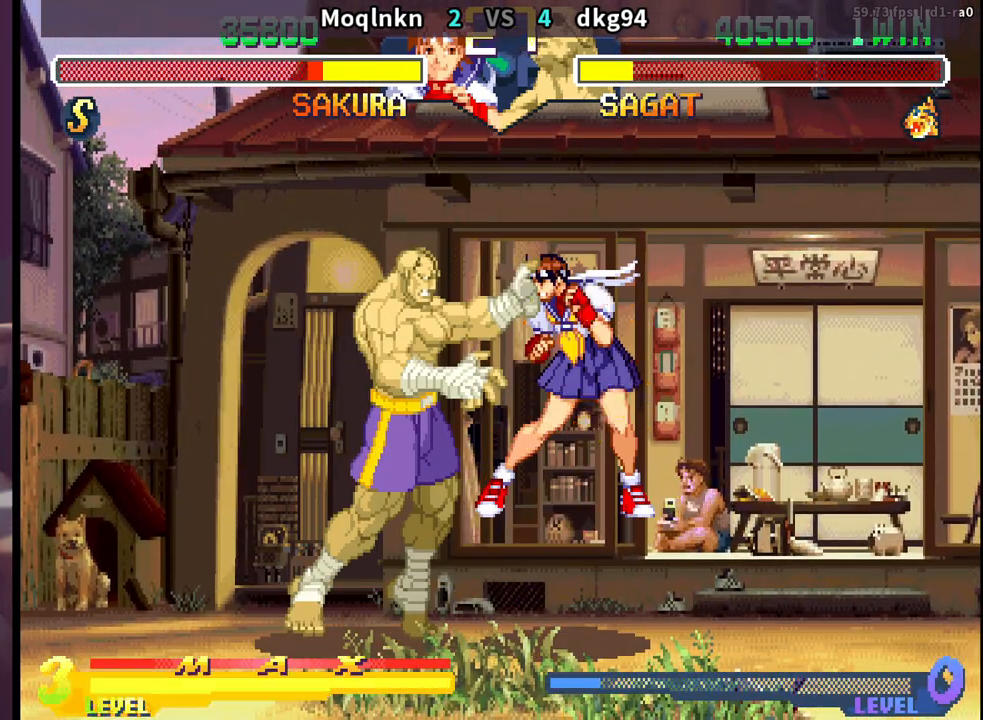
{"buttons": ["DPAD_UP", "DPAD_LEFT"], "events": [[33, "DPAD_LEFT", "down"], [50, "DPAD_DOWN", "up"], [67, "LP", "down"], [67, "MP", "down"], [83, "LP", "up"], [100, "DPAD_DOWN", "down"], [100, "DPAD_LEFT", "up"], [100, "MP", "up"], [167, "DPAD_DOWN", "up"], [167, "DPAD_LEFT", "down"], [167, "LK", "down"], [167, "LP", "down"], [183, "LP", "up"], [183, "MP", "down"], [200, "LK", "up"], [200, "MP", "up"], [217, "DPAD_LEFT", "up"], [250, "LK", "down"], [267, "DPAD_LEFT", "down"], [267, "DPAD_UP", "down"], [267, "LP", "down"], [267, "MP", "down"], [283, "LK", "up"], [283, "LP", "up"], [283, "MP", "up"], [300, "DPAD_UP", "up"], [317, "DPAD_DOWN", "down"], [317, "DPAD_LEFT", "up"], [367, "DPAD_DOWN", "up"], [367, "LK", "down"], [367, "LP", "down"], [367, "MP", "down"], [383, "DPAD_LEFT", "down"], [383, "DPAD_UP", "down"], [383, "LP", "up"], [383, "MP", "up"], [400, "DPAD_UP", "up"], [400, "LK", "up"], [433, "DPAD_LEFT", "up"], [467, "LK", "down"], [467, "LP", "down"], [467, "MP", "down"], [500, "DPAD_LEFT", "down"], [500, "DPAD_UP", "down"], [500, "LK", "up"], [500, "LP", "up"], [500, "MP", "up"]]}
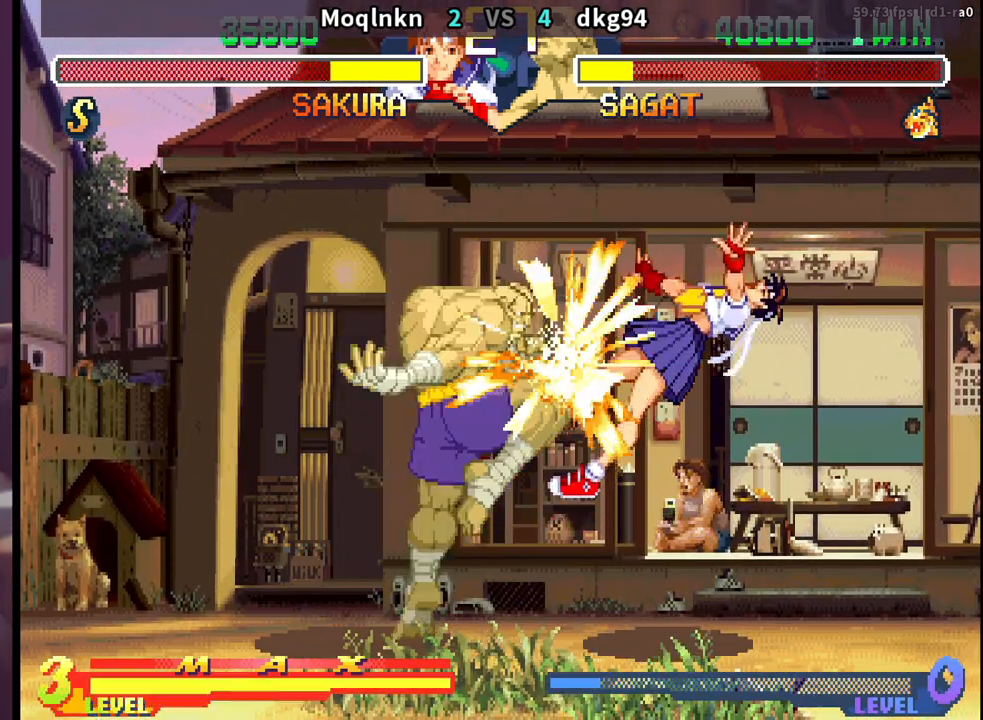
{"buttons": ["DPAD_DOWN", "DPAD_RIGHT"]}
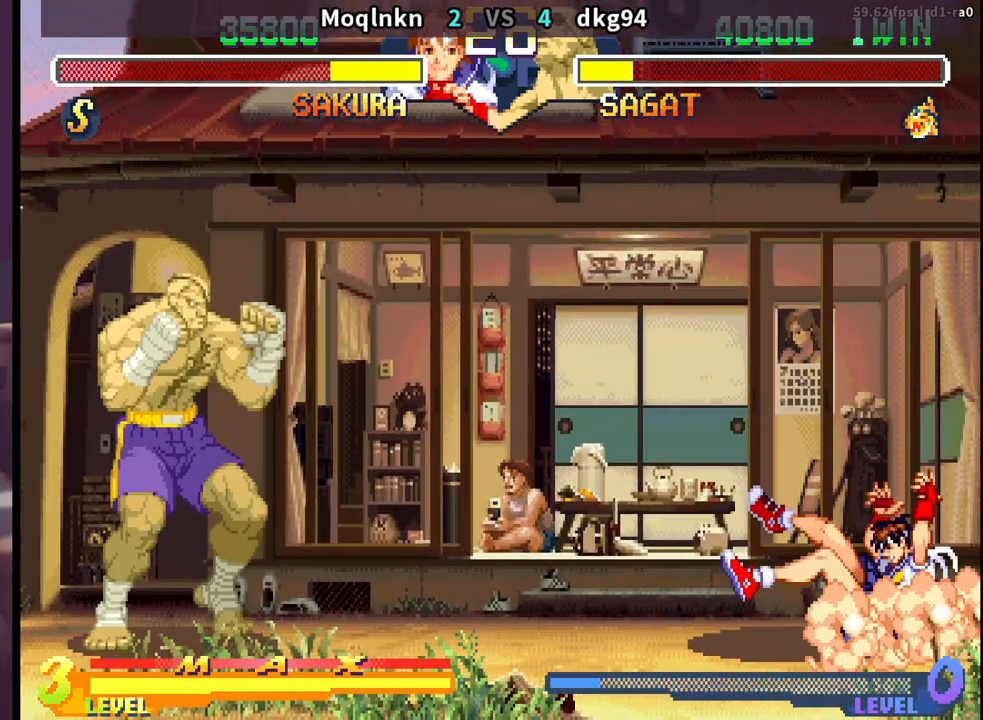
{"buttons": [], "events": [[100, "DPAD_DOWN", "up"], [100, "DPAD_RIGHT", "up"], [233, "DPAD_RIGHT", "down"], [250, "DPAD_DOWN", "down"], [500, "DPAD_DOWN", "up"], [500, "DPAD_RIGHT", "up"]]}
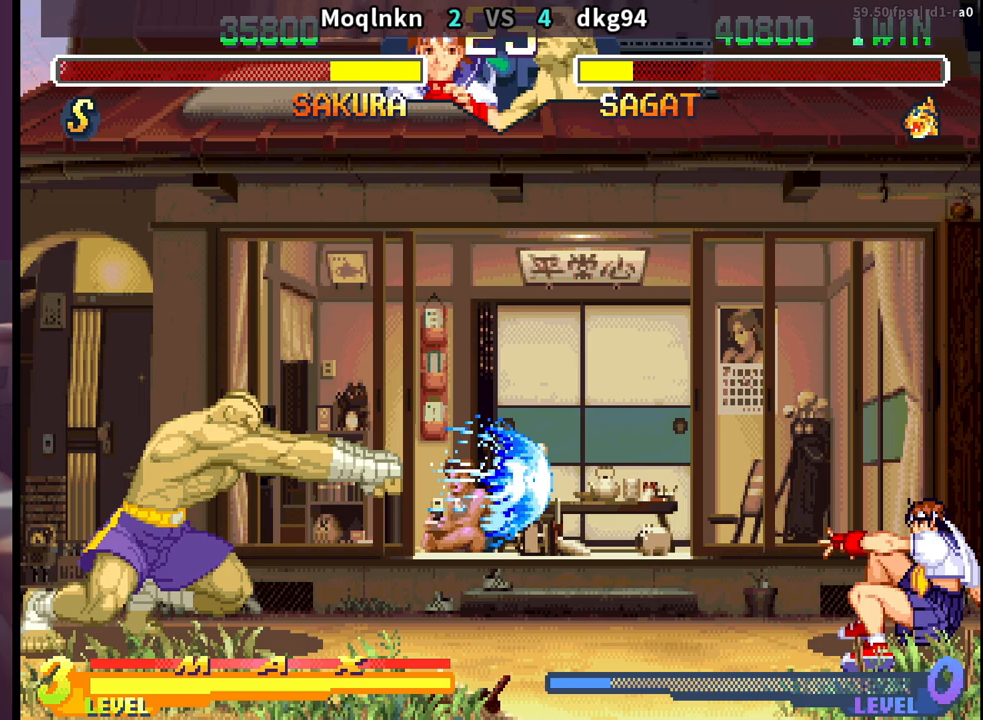
{"buttons": ["DPAD_DOWN", "DPAD_RIGHT"], "events": [[33, "DPAD_LEFT", "down"], [33, "DPAD_UP", "down"], [333, "DPAD_LEFT", "up"], [333, "DPAD_UP", "up"], [367, "DPAD_DOWN", "down"], [367, "DPAD_RIGHT", "down"]]}
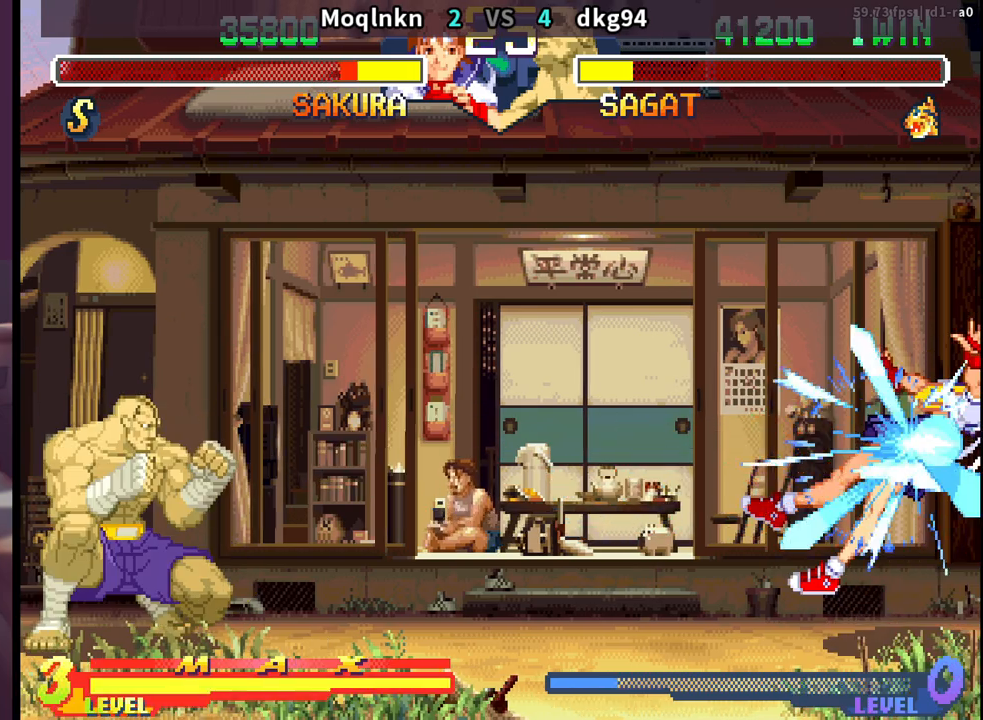
{"buttons": [], "events": [[200, "DPAD_DOWN", "up"], [200, "DPAD_RIGHT", "up"], [300, "DPAD_DOWN", "down"], [367, "DPAD_LEFT", "down"], [383, "DPAD_DOWN", "up"], [433, "DPAD_LEFT", "up"], [467, "LP", "down"], [467, "MP", "down"], [483, "MP", "up"], [500, "LP", "up"]]}
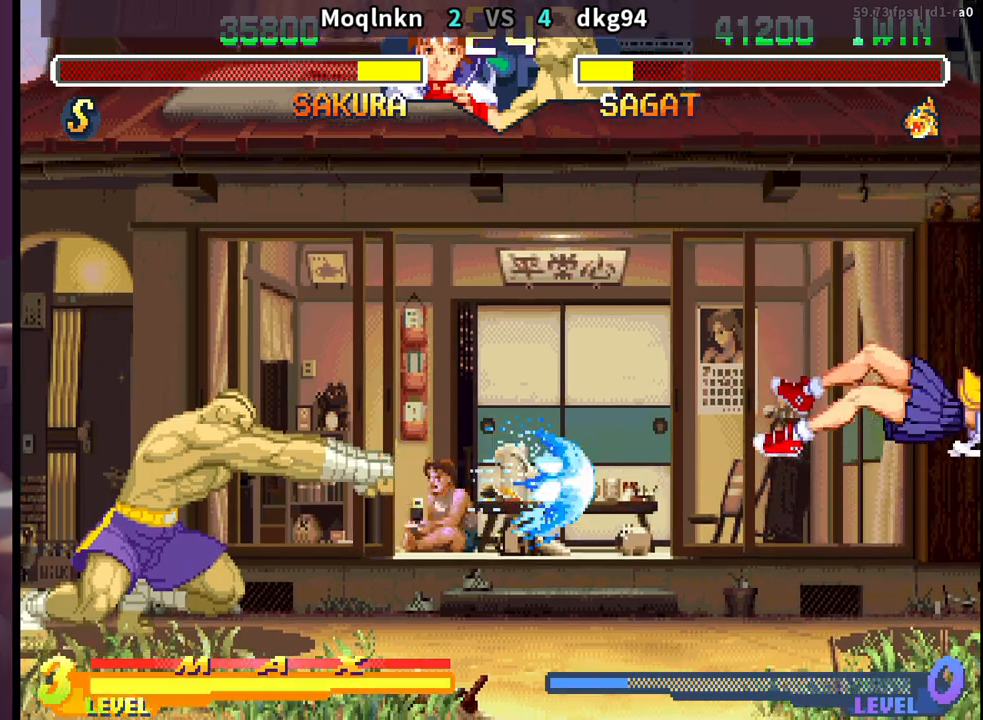
{"buttons": ["DPAD_LEFT"], "events": [[67, "DPAD_DOWN", "down"], [67, "DPAD_RIGHT", "down"], [83, "HP", "down"], [83, "LP", "down"], [83, "MP", "down"], [133, "HP", "up"], [133, "LP", "up"], [133, "MP", "up"], [167, "DPAD_RIGHT", "up"], [183, "DPAD_DOWN", "up"], [267, "DPAD_RIGHT", "down"], [467, "DPAD_RIGHT", "up"], [500, "DPAD_LEFT", "down"]]}
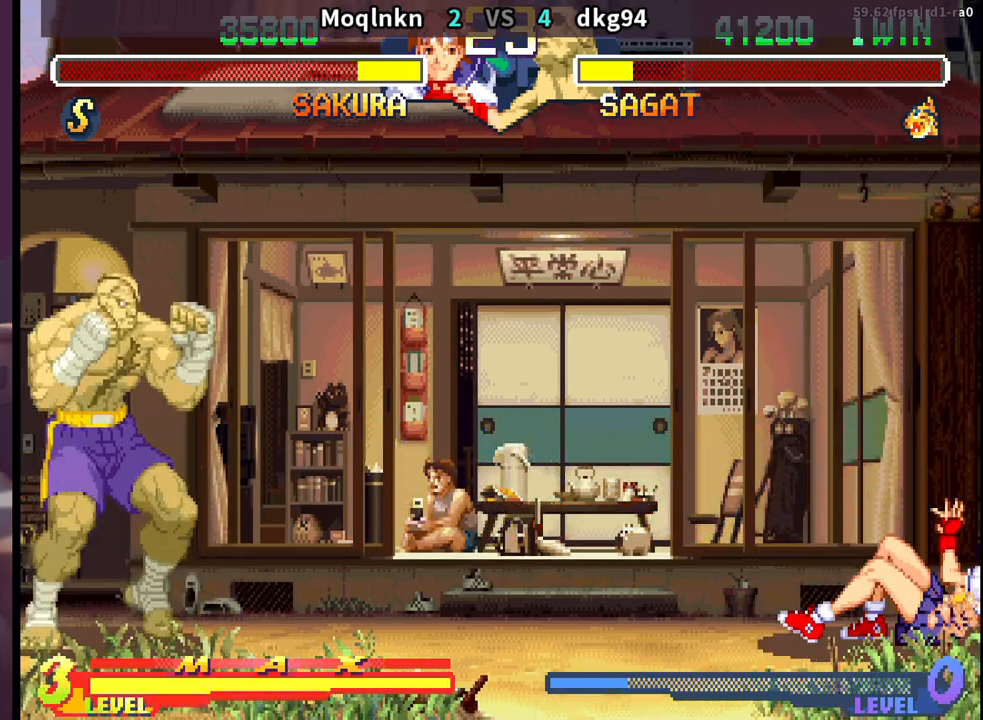
{"buttons": ["DPAD_RIGHT"], "events": [[33, "DPAD_UP", "down"], [200, "DPAD_LEFT", "up"], [200, "DPAD_UP", "up"], [450, "DPAD_RIGHT", "down"]]}
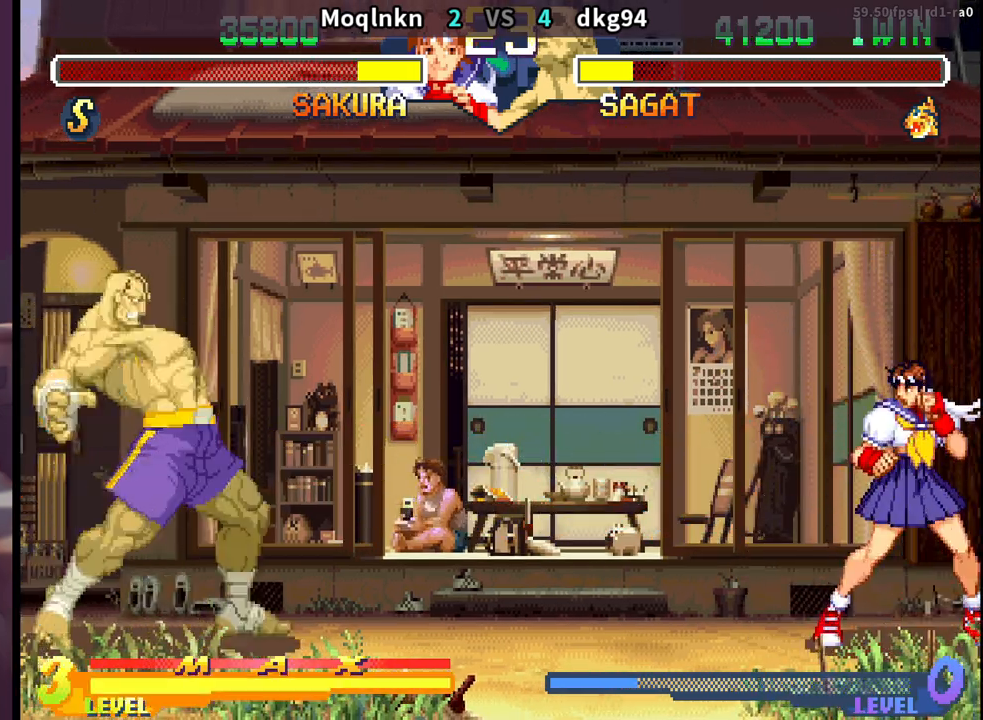
{"buttons": ["DPAD_DOWN", "DPAD_RIGHT"], "events": [[217, "DPAD_RIGHT", "up"], [283, "DPAD_DOWN", "down"], [300, "DPAD_RIGHT", "down"]]}
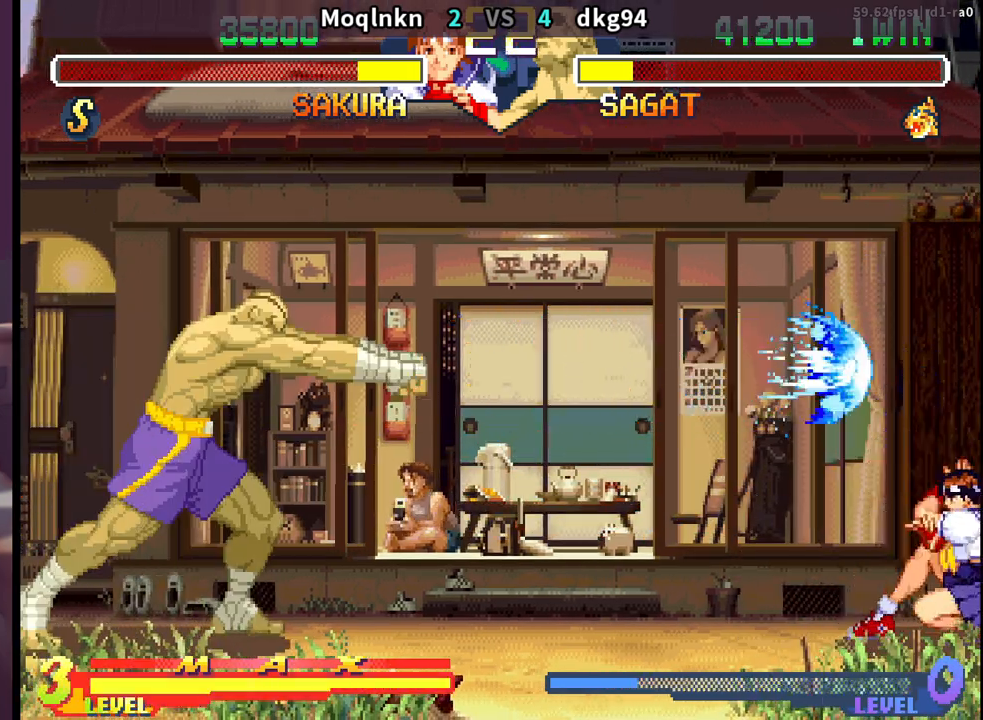
{"buttons": [], "events": [[267, "DPAD_RIGHT", "up"], [283, "DPAD_DOWN", "up"], [317, "DPAD_LEFT", "down"], [367, "DPAD_UP", "down"], [450, "DPAD_LEFT", "up"], [467, "DPAD_UP", "up"]]}
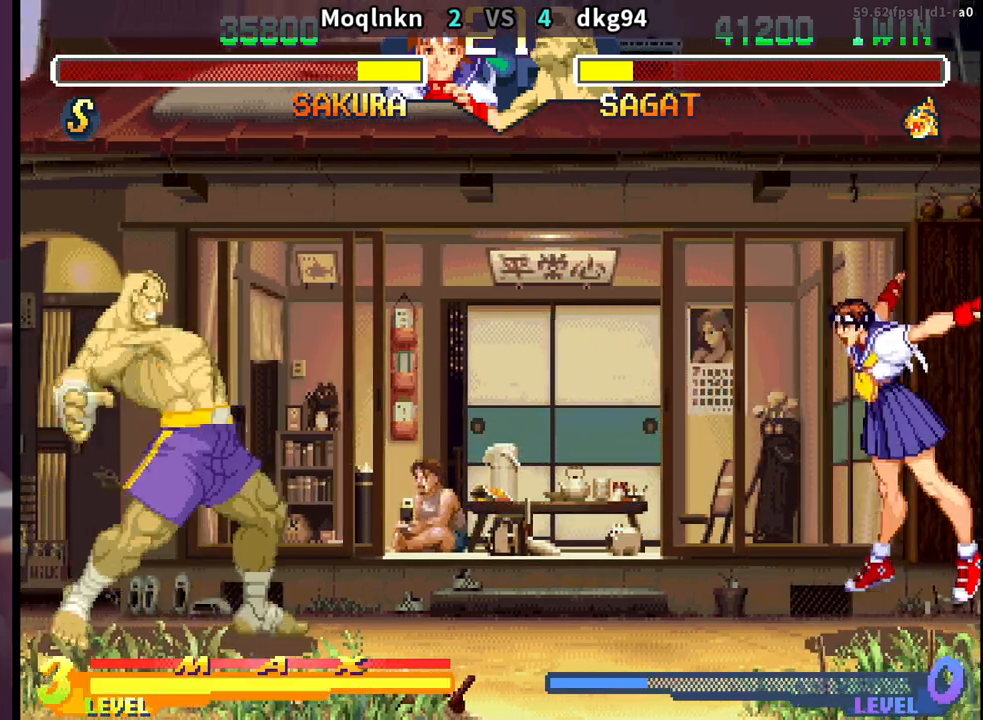
{"buttons": ["DPAD_LEFT", "HP"], "events": [[33, "DPAD_DOWN", "down"], [33, "DPAD_RIGHT", "down"], [217, "DPAD_RIGHT", "up"], [250, "DPAD_LEFT", "down"], [283, "DPAD_DOWN", "up"], [333, "DPAD_LEFT", "up"], [367, "DPAD_DOWN", "down"], [433, "DPAD_LEFT", "down"], [483, "DPAD_DOWN", "up"], [500, "HP", "down"]]}
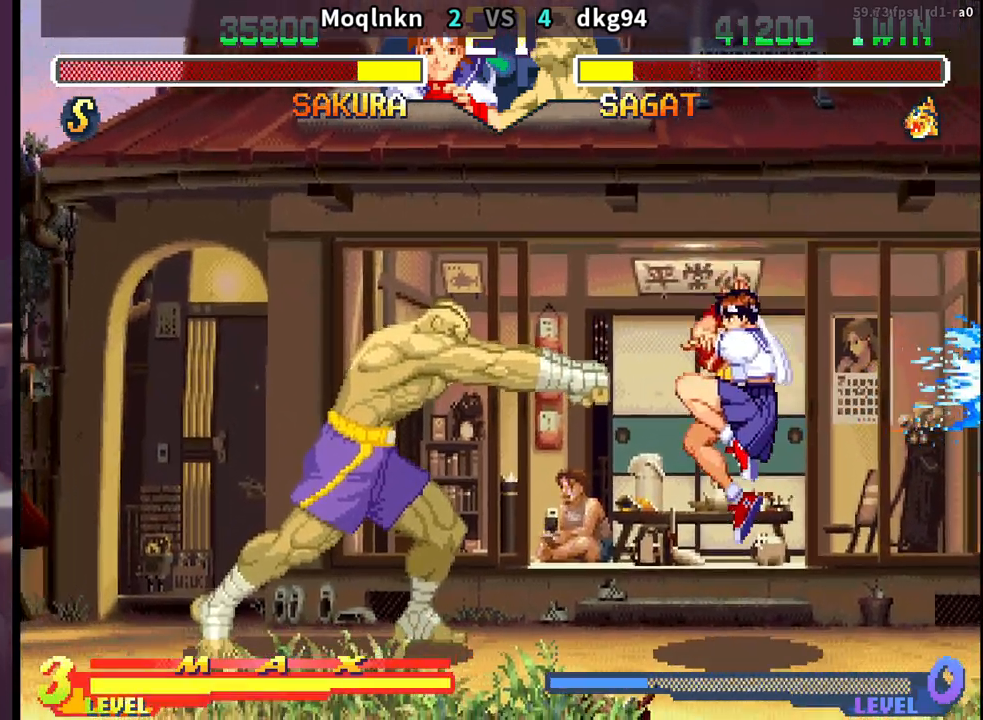
{"buttons": [], "events": [[17, "DPAD_LEFT", "up"], [17, "LP", "down"], [17, "MP", "down"], [50, "MP", "up"], [67, "HP", "up"], [67, "LP", "up"], [133, "DPAD_DOWN", "down"], [133, "DPAD_RIGHT", "down"], [467, "DPAD_DOWN", "up"], [467, "DPAD_RIGHT", "up"]]}
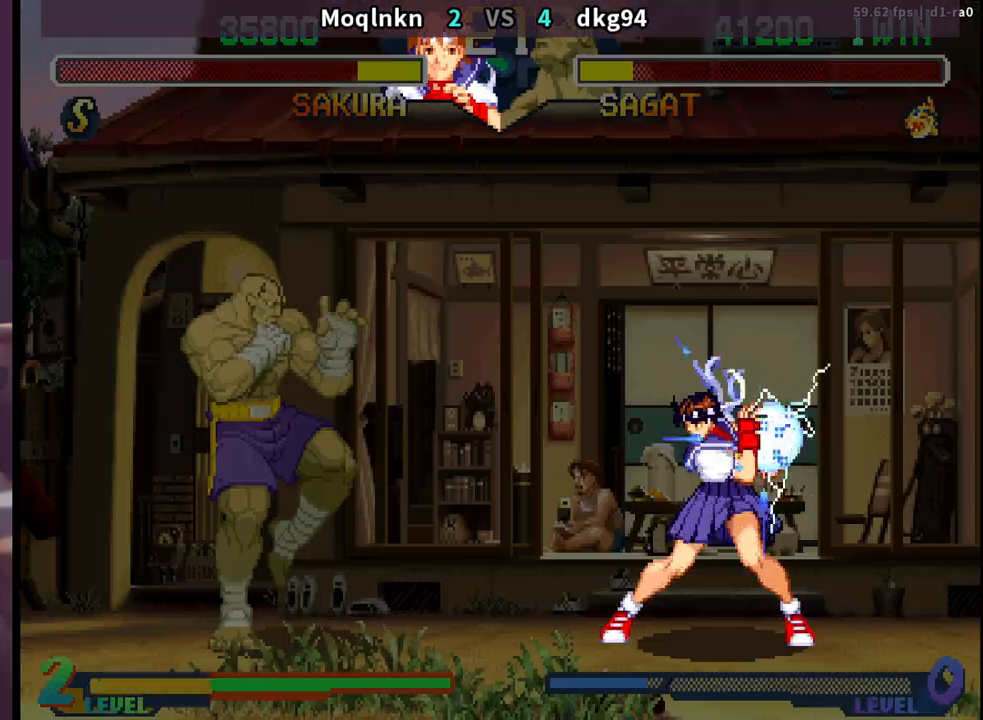
{"buttons": ["DPAD_DOWN", "DPAD_RIGHT"], "events": [[167, "DPAD_DOWN", "down"], [167, "DPAD_RIGHT", "down"]]}
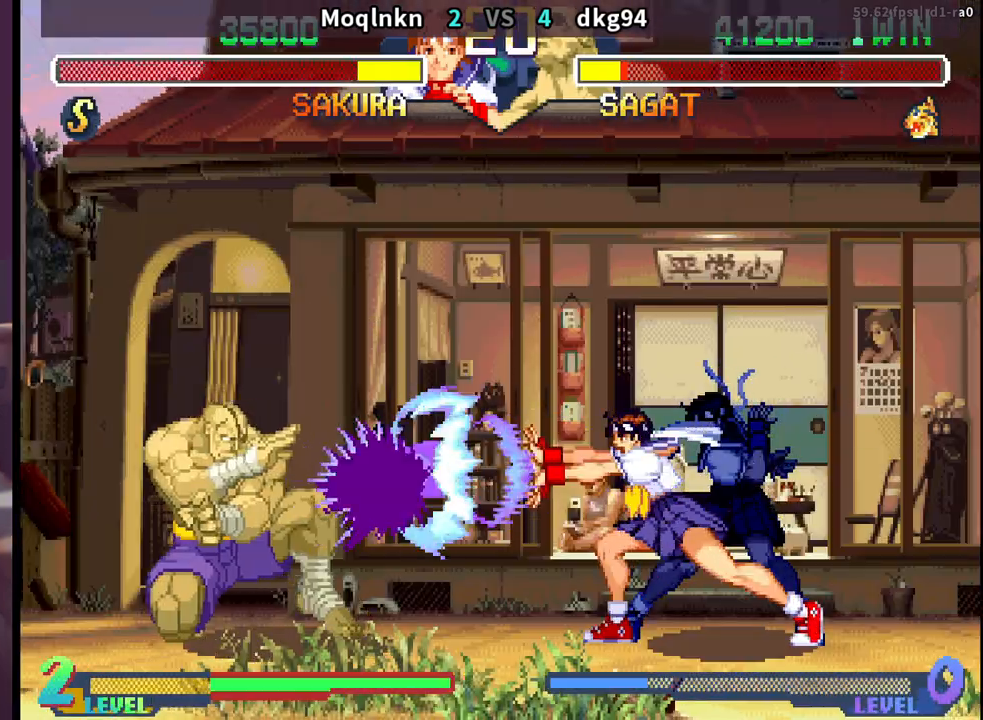
{"buttons": [], "events": [[150, "DPAD_RIGHT", "up"], [183, "DPAD_DOWN", "up"], [200, "DPAD_LEFT", "down"], [500, "DPAD_LEFT", "up"]]}
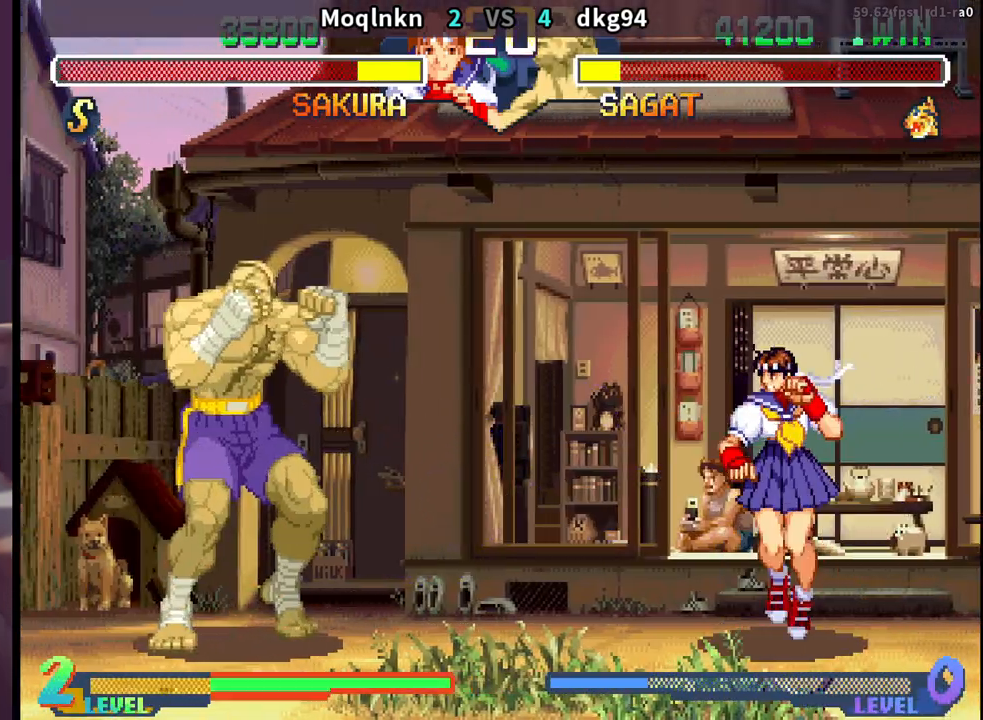
{"buttons": ["DPAD_DOWN"], "events": [[17, "DPAD_DOWN", "down"], [50, "DPAD_RIGHT", "down"], [500, "DPAD_RIGHT", "up"]]}
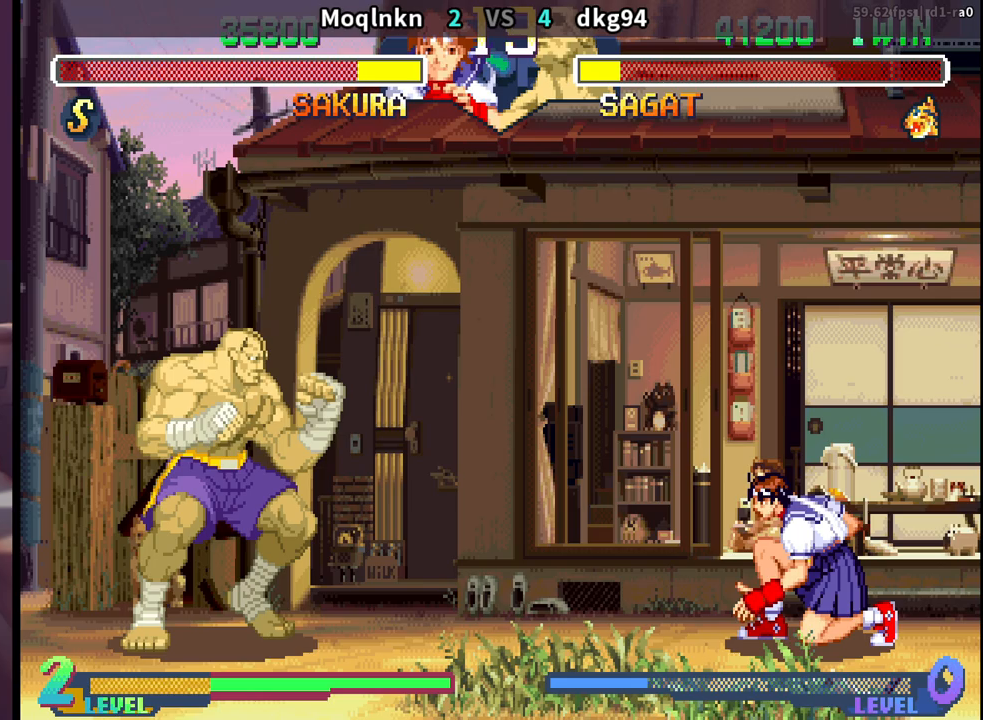
{"buttons": ["DPAD_DOWN", "DPAD_RIGHT"], "events": [[33, "DPAD_LEFT", "down"], [50, "DPAD_DOWN", "up"], [117, "DPAD_LEFT", "up"], [133, "DPAD_DOWN", "down"], [167, "DPAD_LEFT", "down"], [200, "DPAD_DOWN", "up"], [200, "LP", "down"], [200, "MP", "down"], [250, "DPAD_LEFT", "up"], [250, "MP", "up"], [267, "LP", "up"], [367, "DPAD_DOWN", "down"], [367, "DPAD_RIGHT", "down"]]}
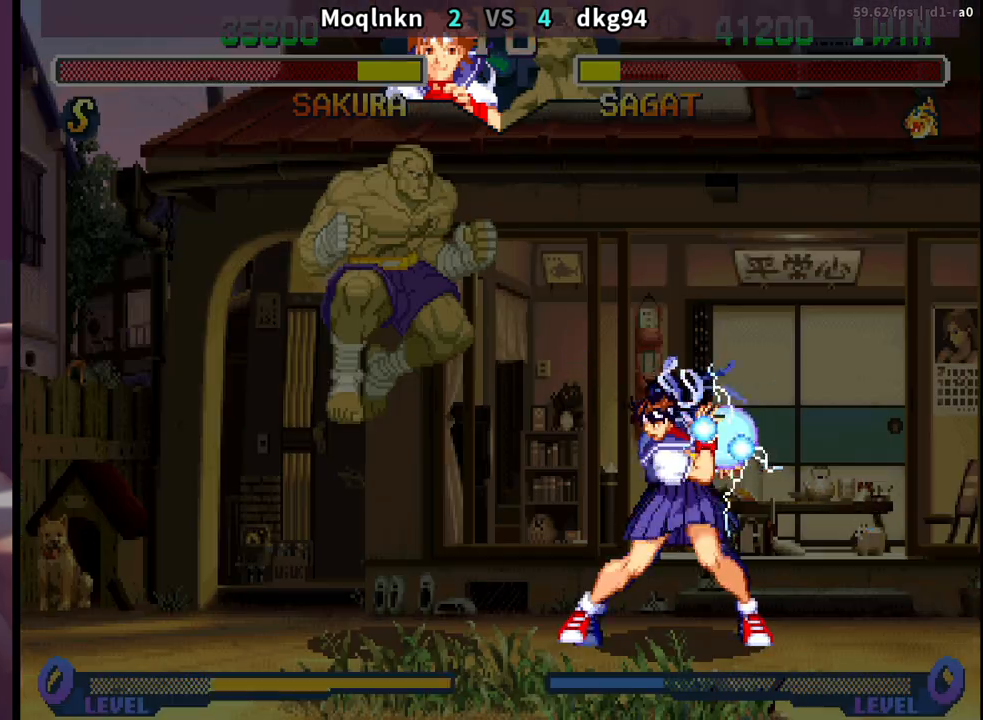
{"buttons": ["DPAD_RIGHT"], "events": [[483, "DPAD_DOWN", "up"]]}
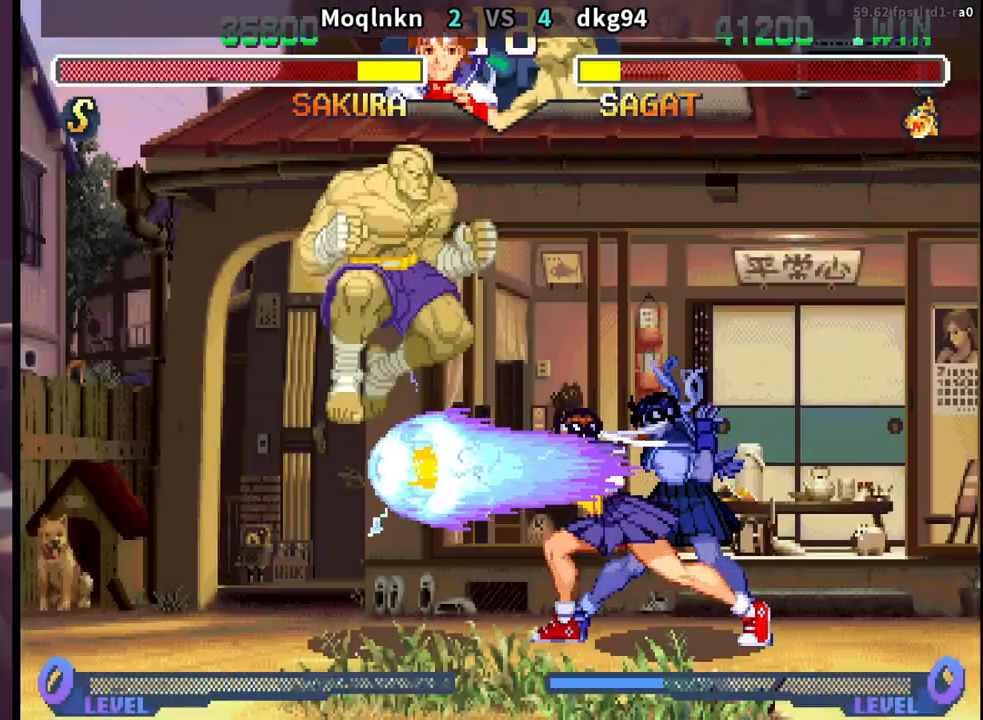
{"buttons": ["DPAD_RIGHT"], "events": []}
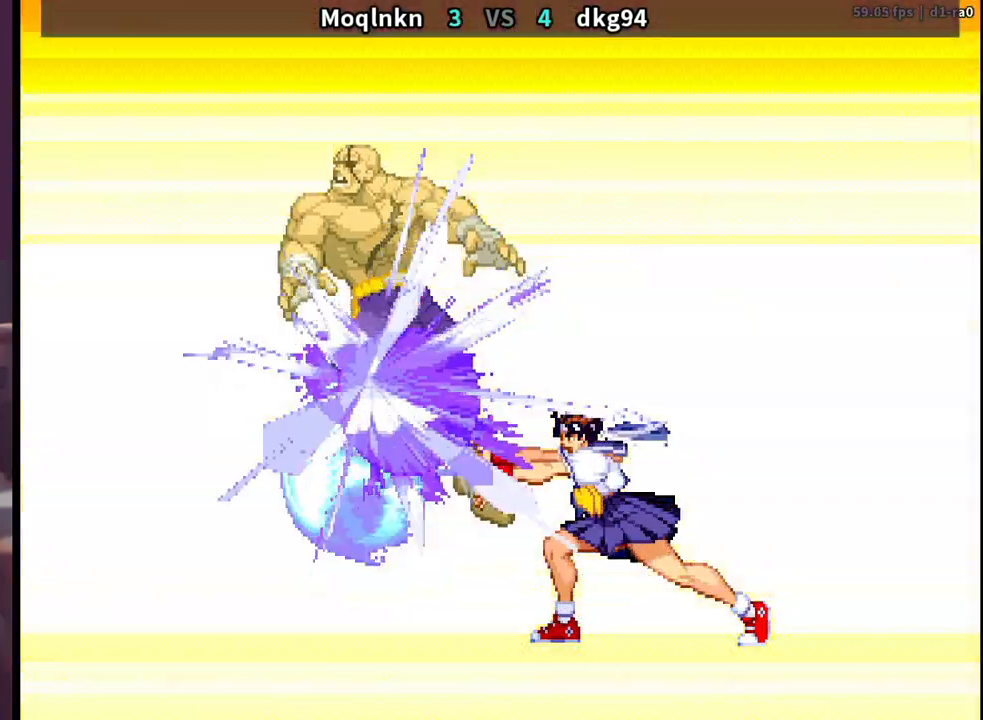
{"buttons": [], "events": [[67, "DPAD_RIGHT", "up"]]}
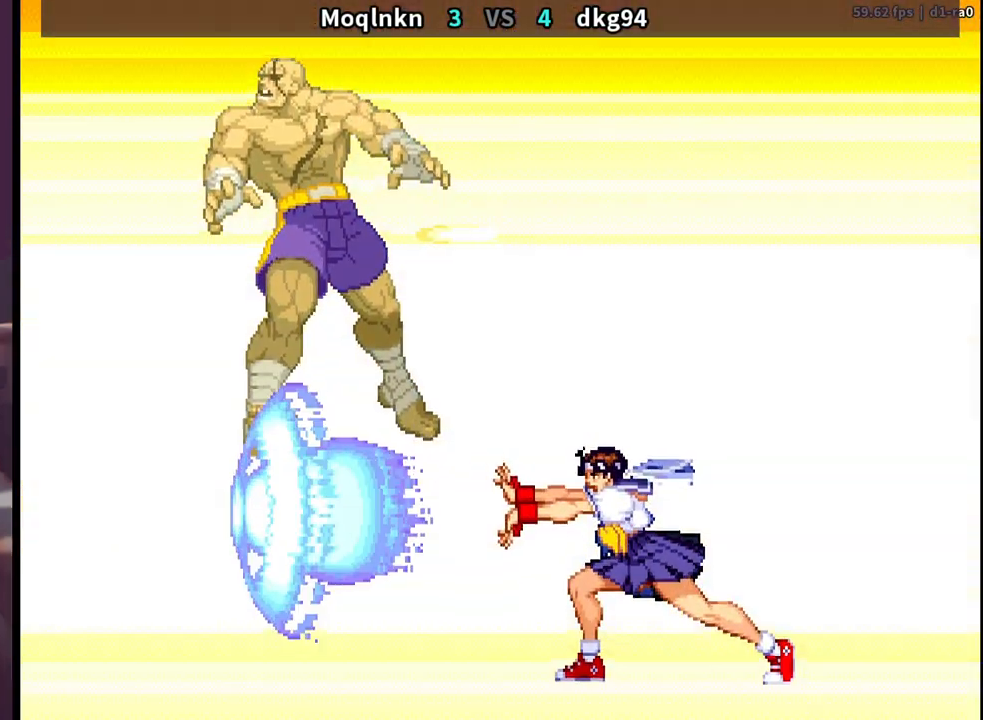
{"buttons": [], "events": []}
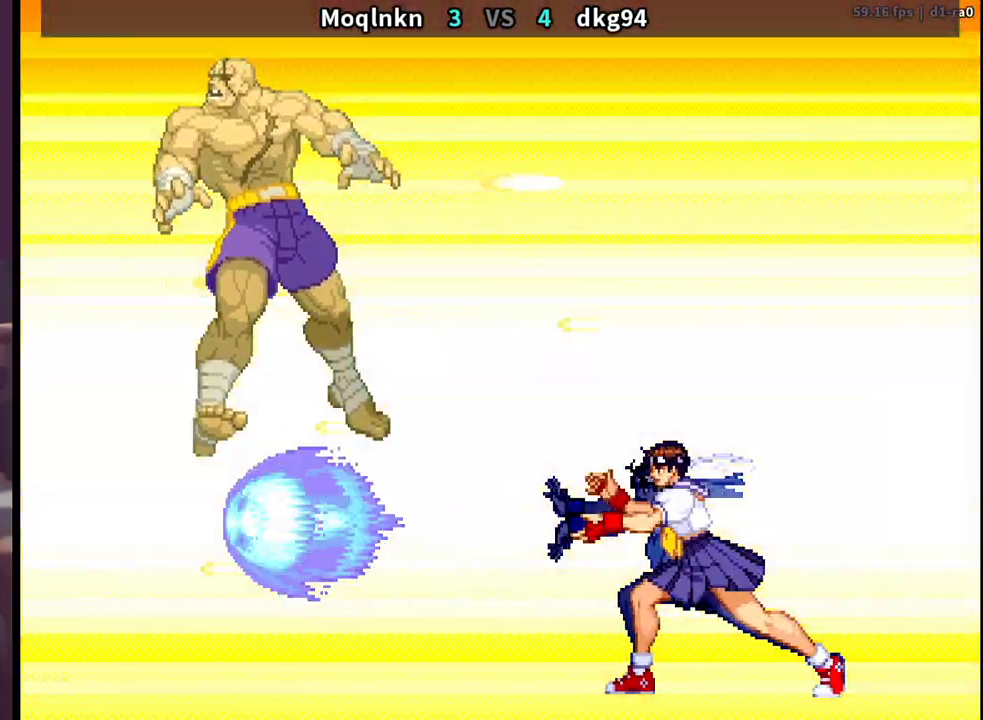
{"buttons": [], "events": []}
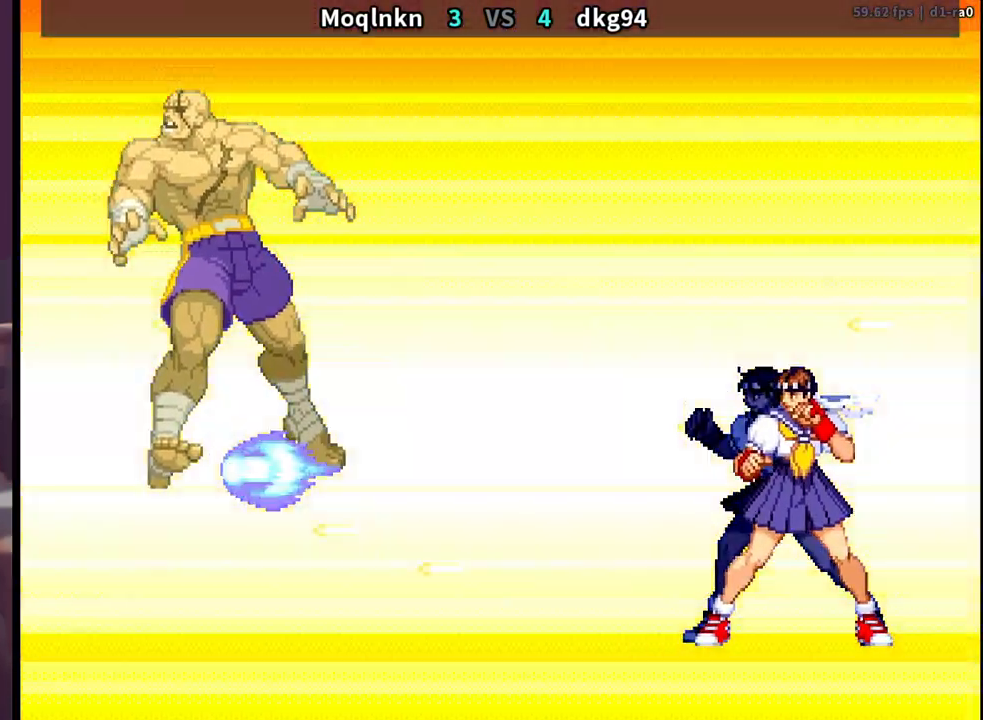
{"buttons": [], "events": []}
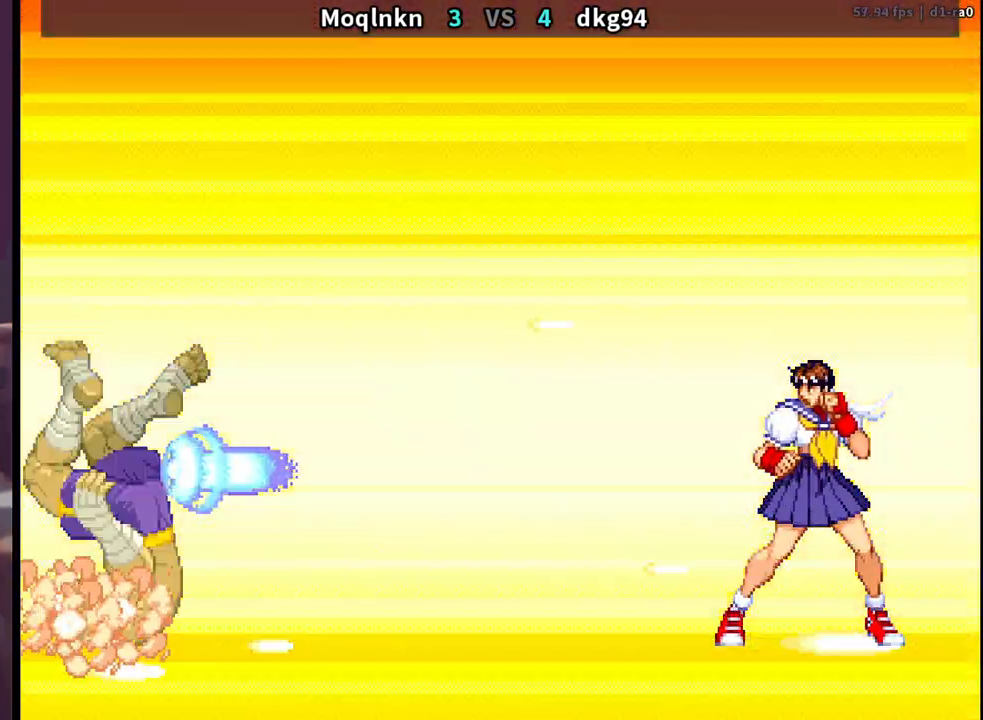
{"buttons": [], "events": []}
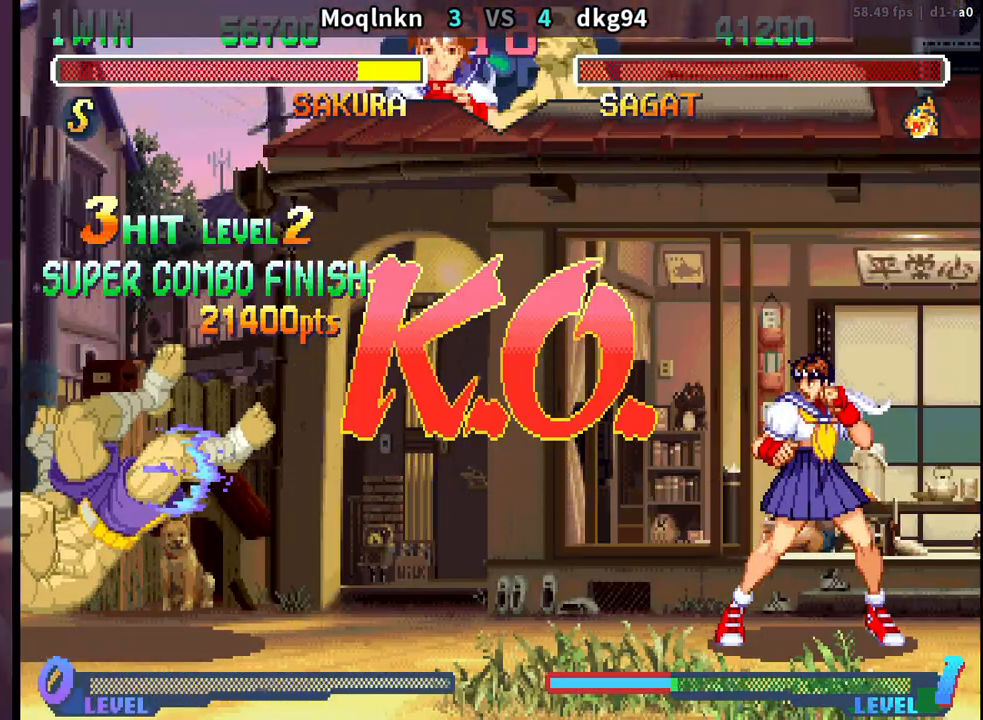
{"buttons": [], "events": []}
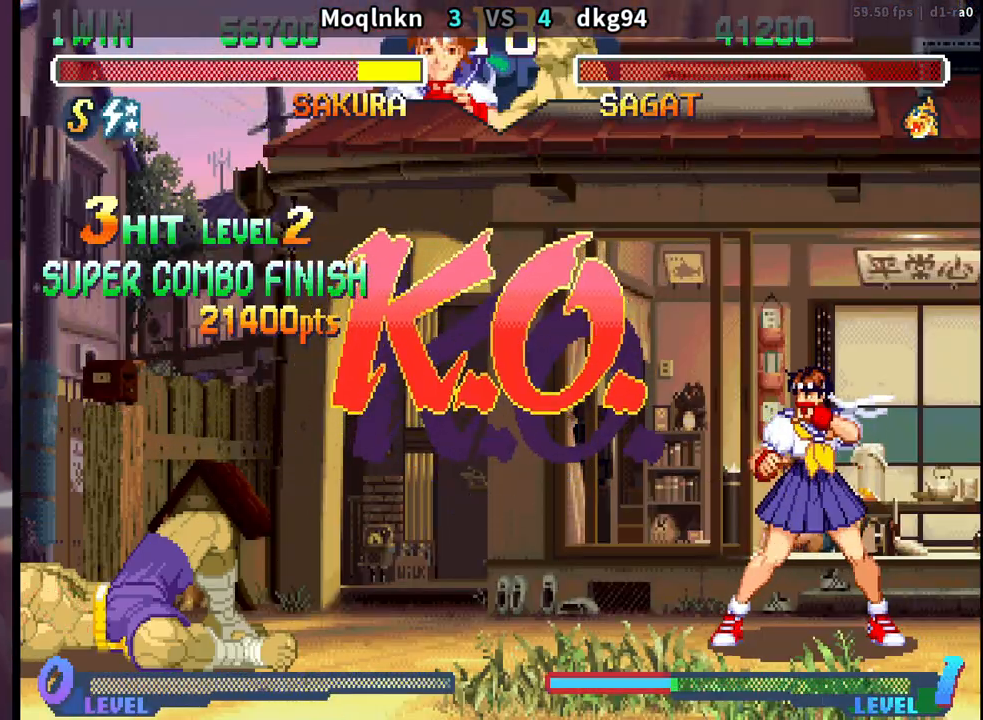
{"buttons": [], "events": [[17, "LK", "down"], [33, "LK", "up"], [183, "LK", "down"], [200, "LK", "up"], [350, "LK", "down"], [367, "LK", "up"]]}
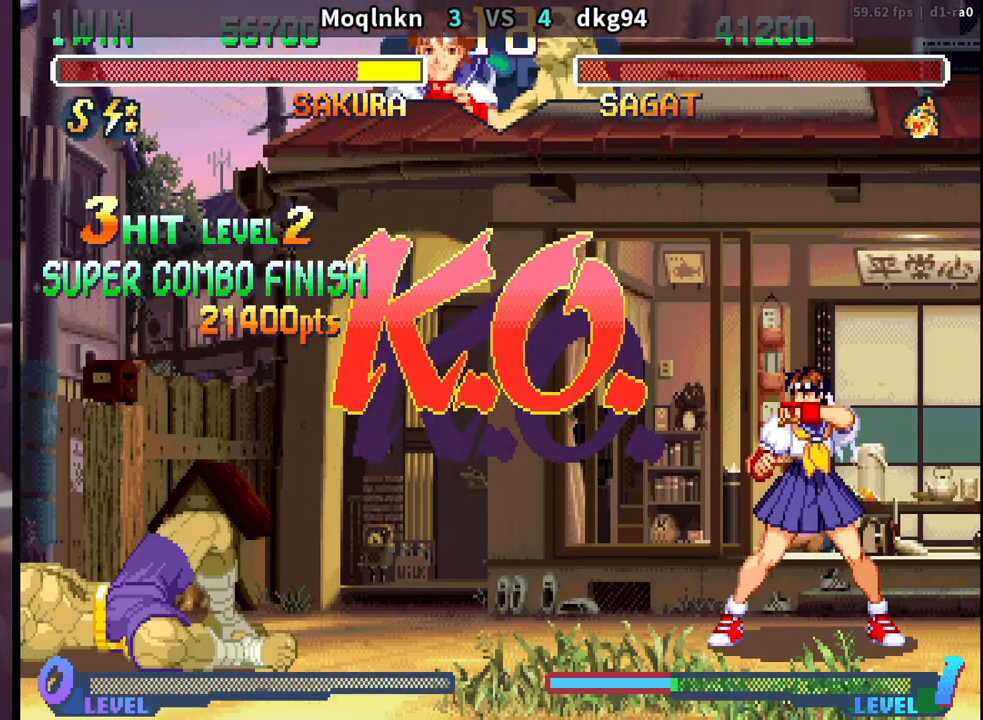
{"buttons": [], "events": []}
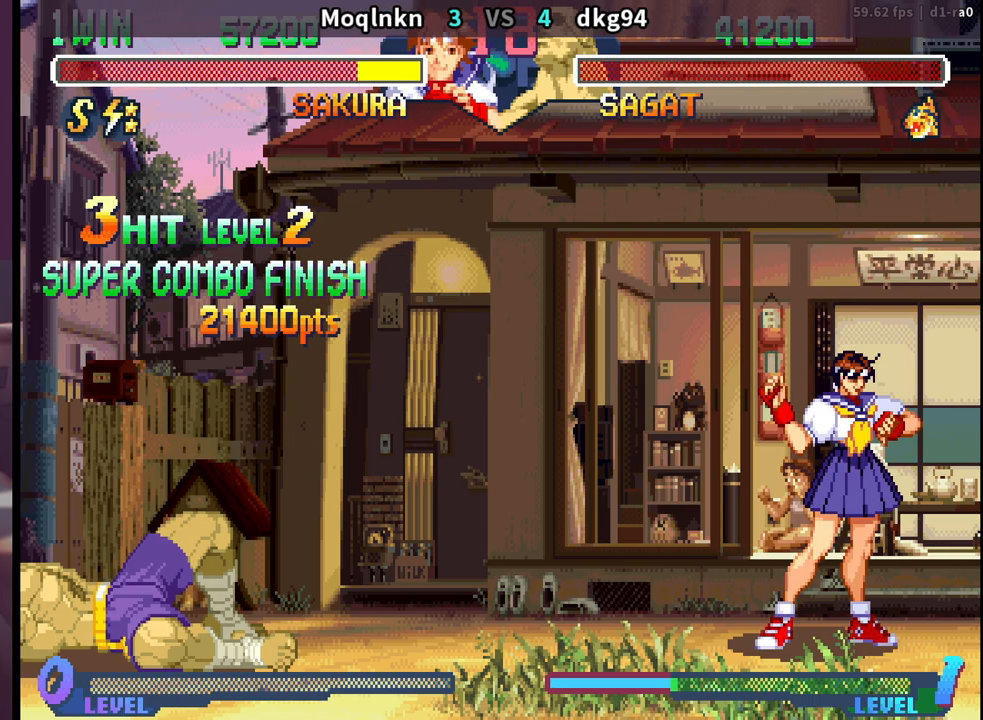
{"buttons": ["LK"], "events": [[450, "LK", "down"]]}